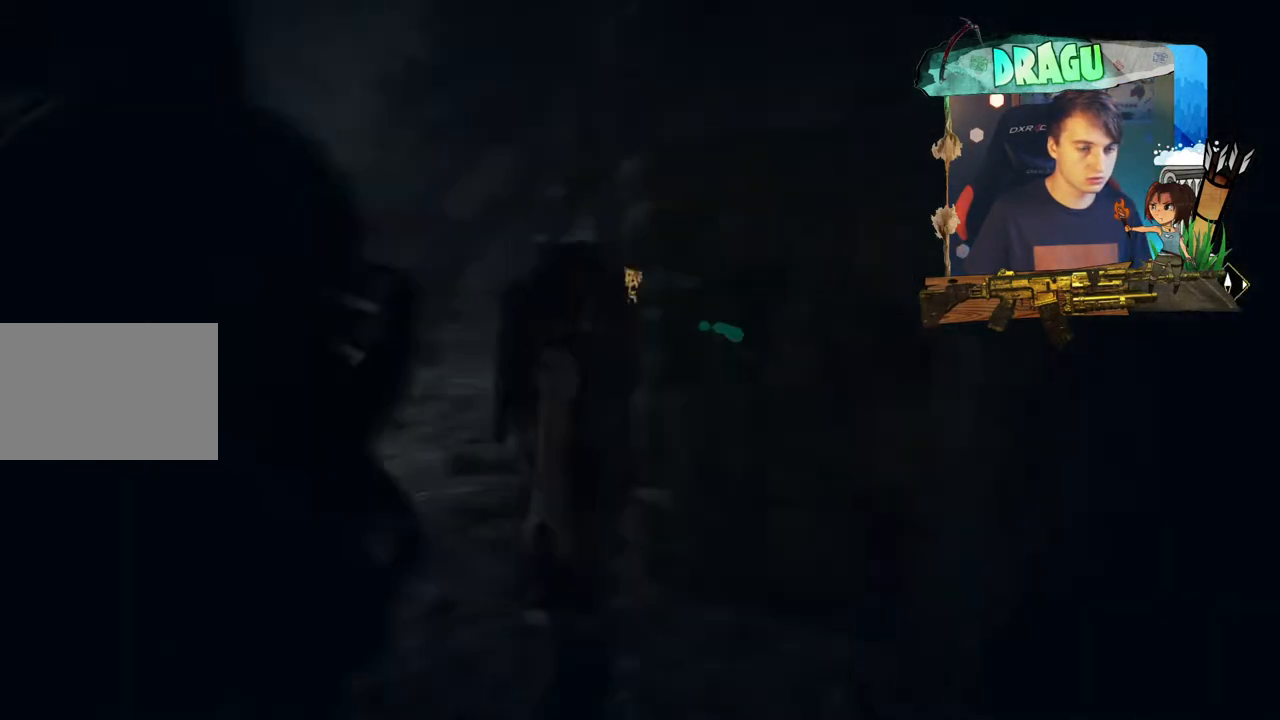
Gameplay with keyboard and mouse; each line is a JSON object with the keys and mouse buttons held at the frame after it. "events" lists presses ("down") and releases ("up") of "1", "2", "3", "4", "5", "a", "c", "ctrl", "d", "e", "f", "q", "r", "s", "shift", "space", "tab", "v", "w", "x", "y", "mouse_left", "mouse_wheel", "mouse_right", "mouse_mb4" and "mouse_mb5" between this image and that frame as [ms after this image, input, new state], when the widget could be followed in between. "mouse_left", "mouse_wheel", "mouse_right", "mouse_mb4", "mouse_mb5" = the "left", "wheel", "right", "mb4", "mb5" buttons of the "mouse" list. No other keys are recorded. "wheel" means that the mouse wheel is clicked or scrolled. Mouse movement is not recorded.
{"keys": ["w"], "mouse": [], "events": []}
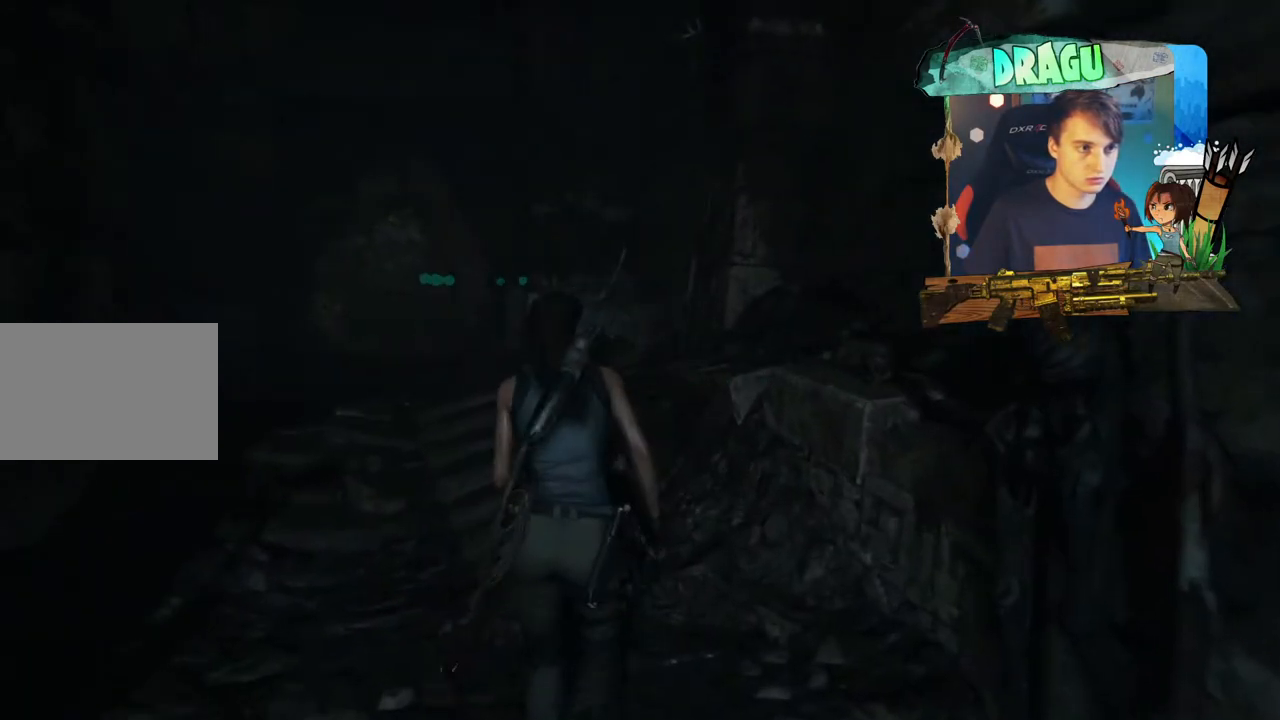
{"keys": ["w"], "mouse": [], "events": [[50, "a", "down"], [234, "a", "up"]]}
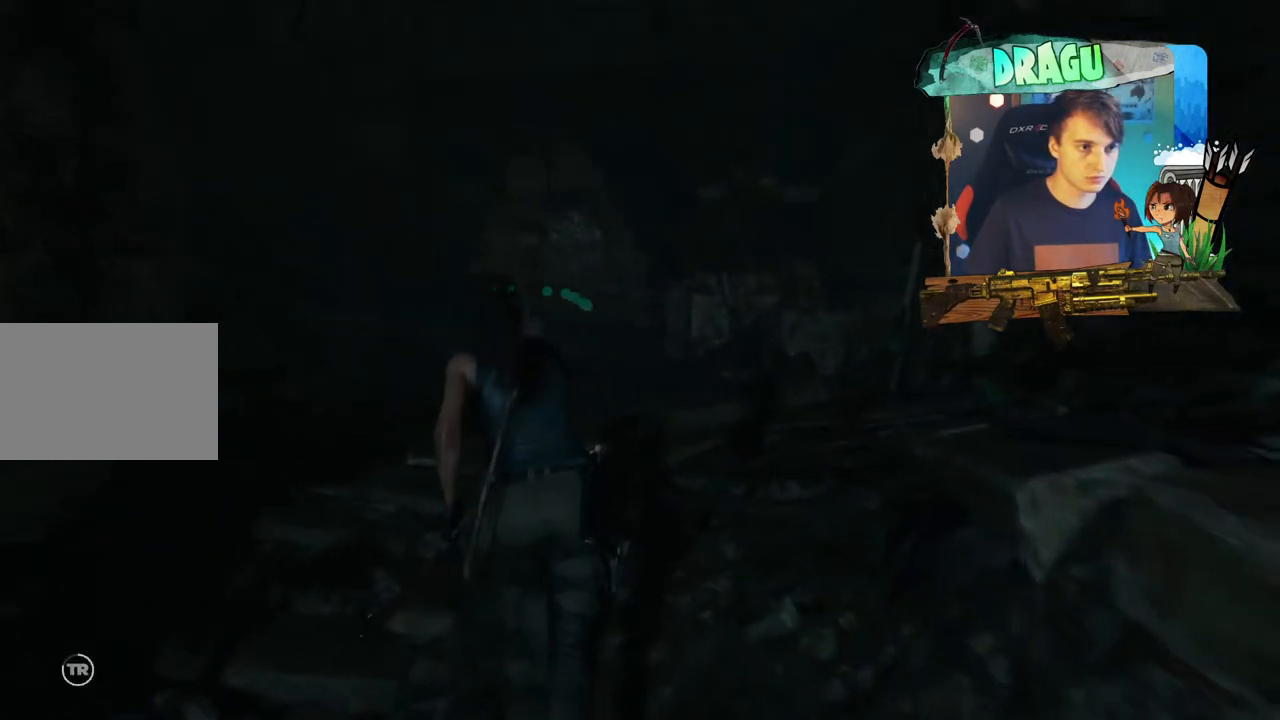
{"keys": ["w"], "mouse": [], "events": [[33, "a", "down"], [167, "a", "up"]]}
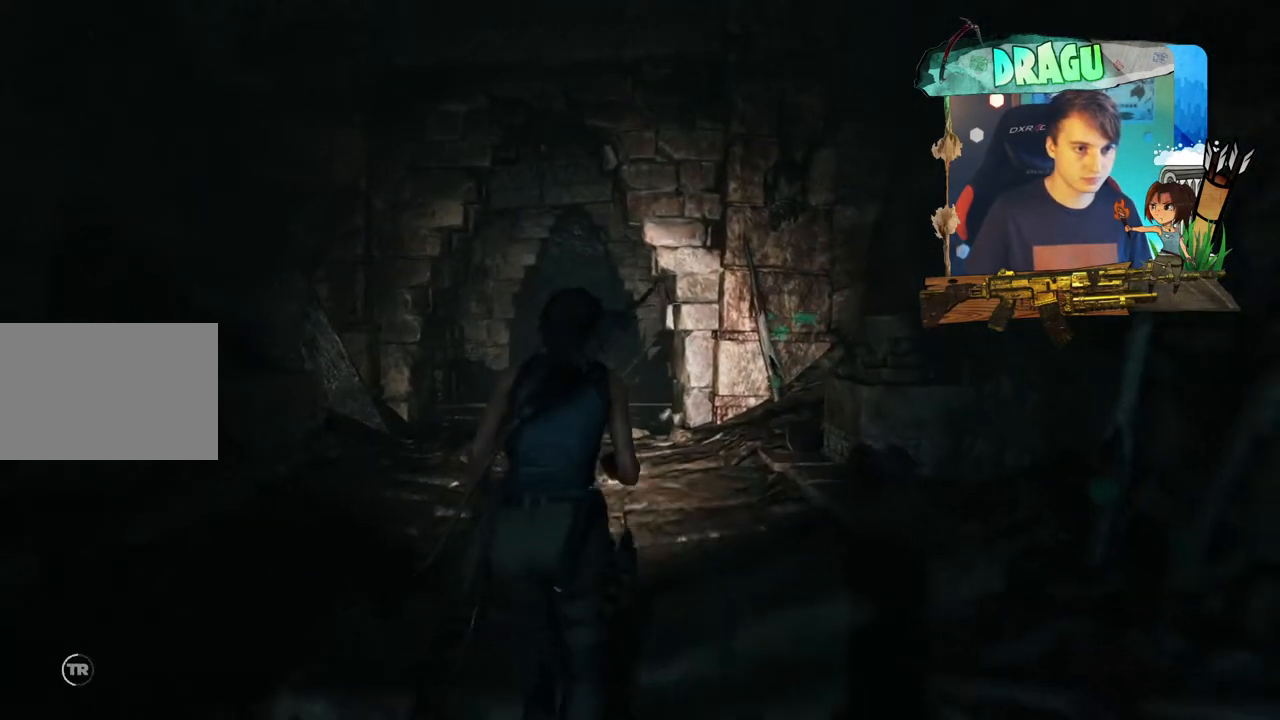
{"keys": [], "mouse": [], "events": [[84, "w", "up"]]}
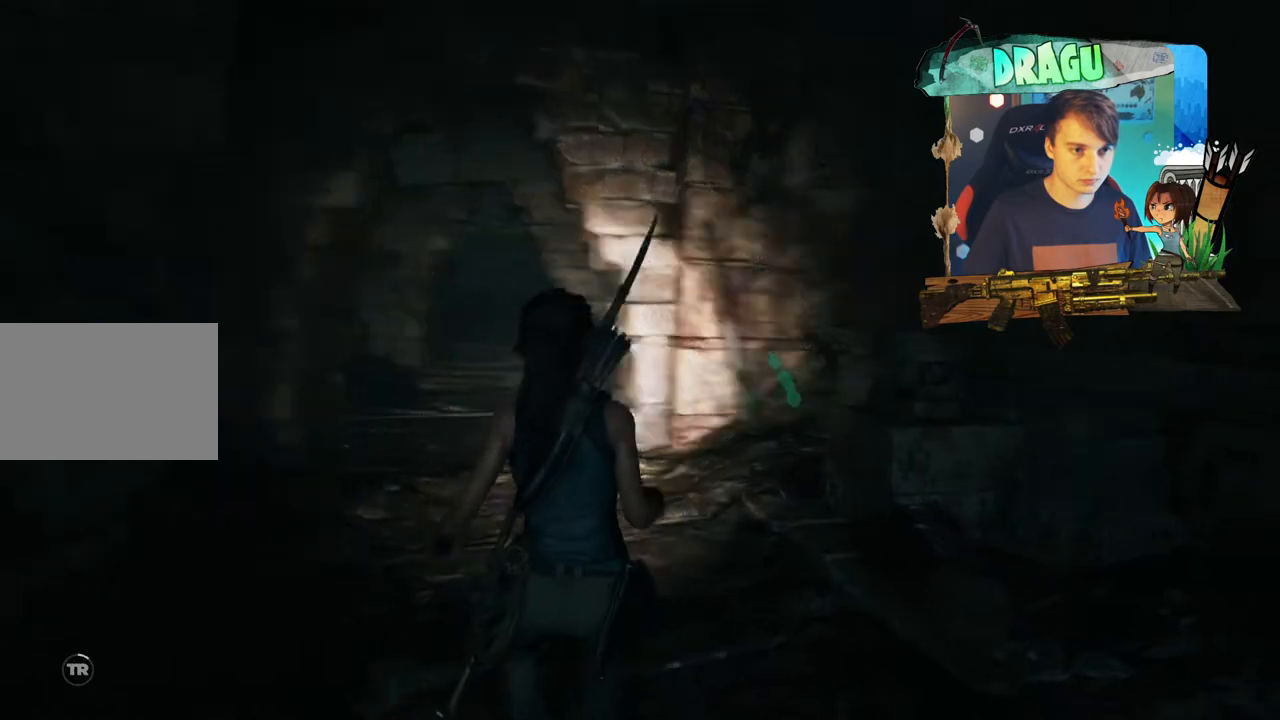
{"keys": ["w"], "mouse": [], "events": [[417, "w", "down"]]}
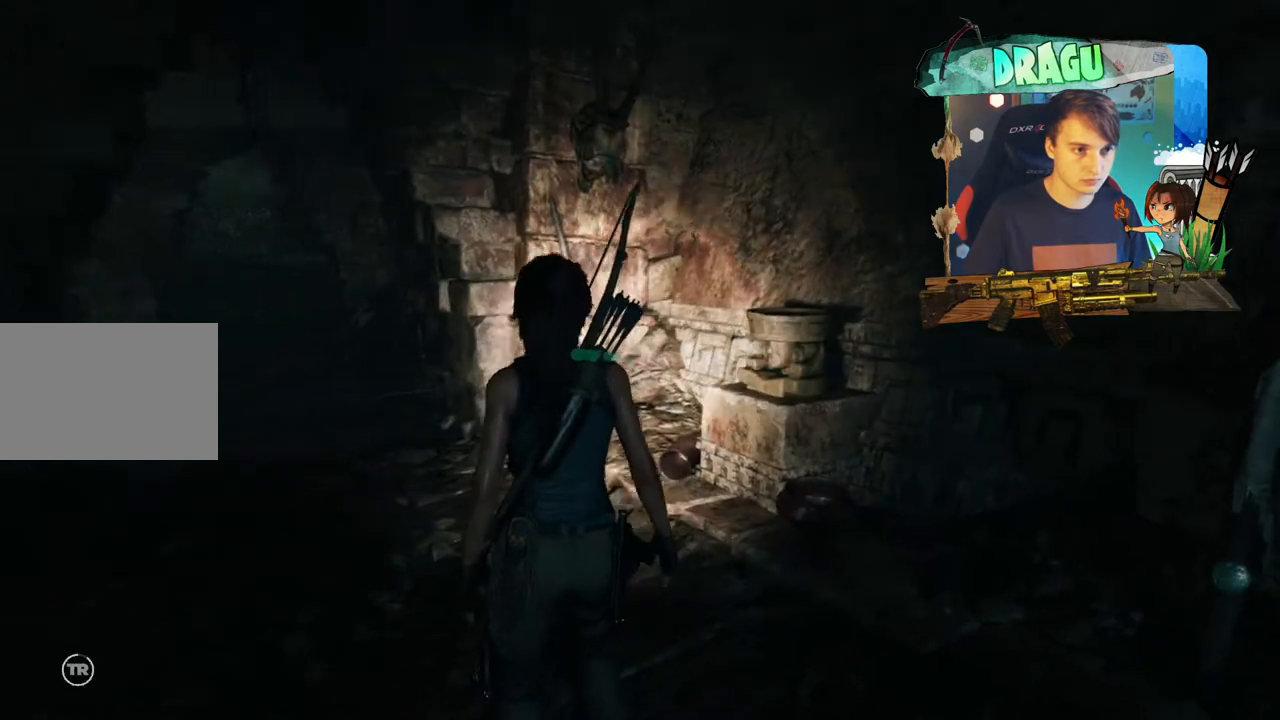
{"keys": ["a", "w"], "mouse": [], "events": [[384, "a", "down"]]}
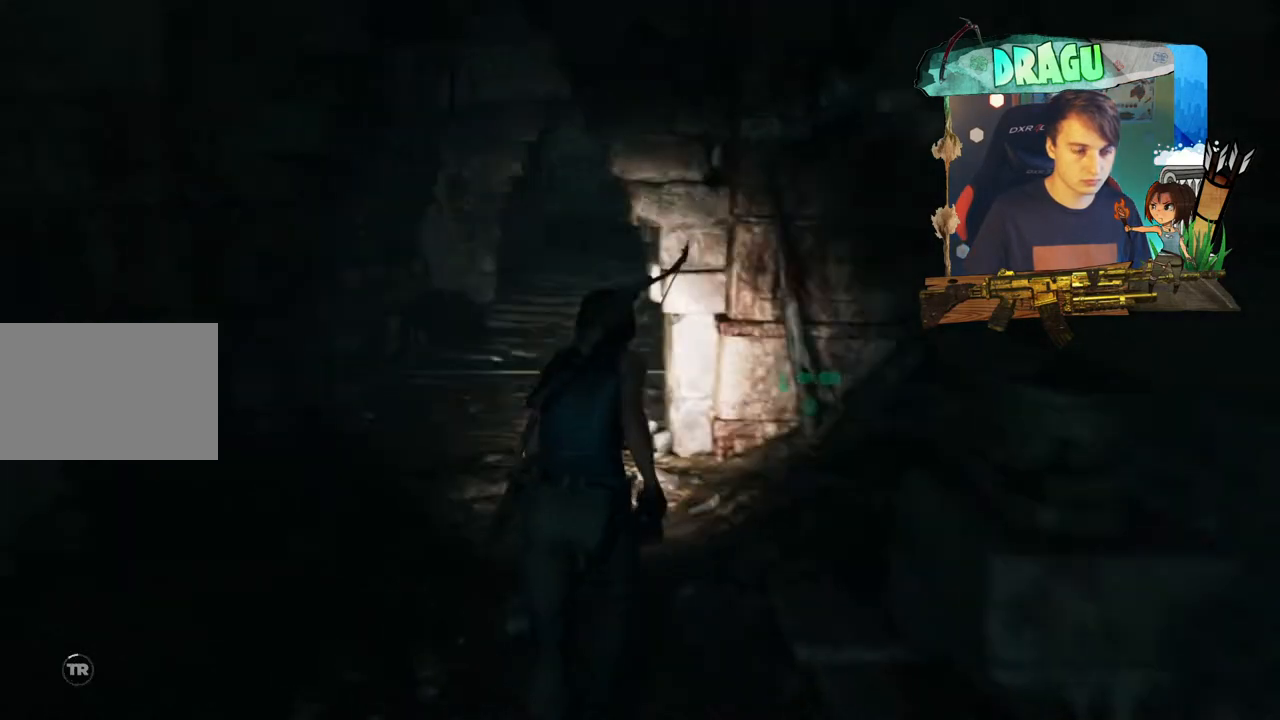
{"keys": [], "mouse": [], "events": [[217, "w", "up"], [284, "a", "up"]]}
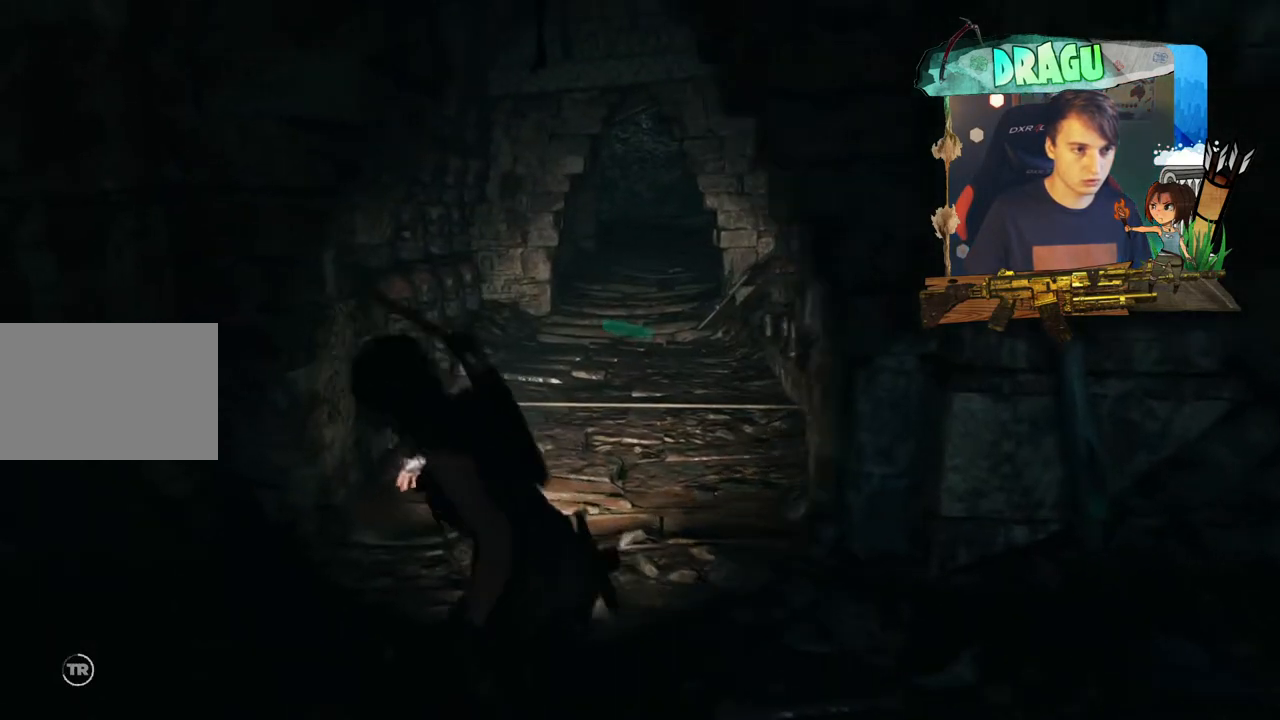
{"keys": [], "mouse": [], "events": []}
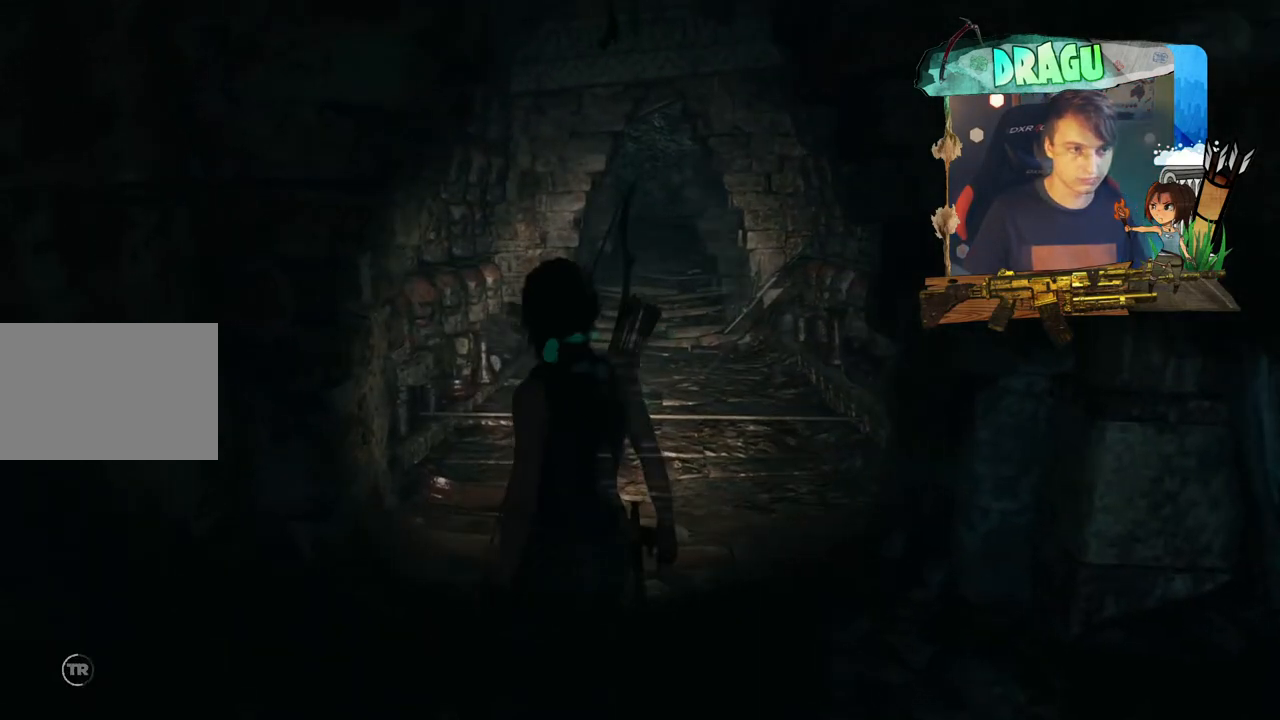
{"keys": [], "mouse": [], "events": []}
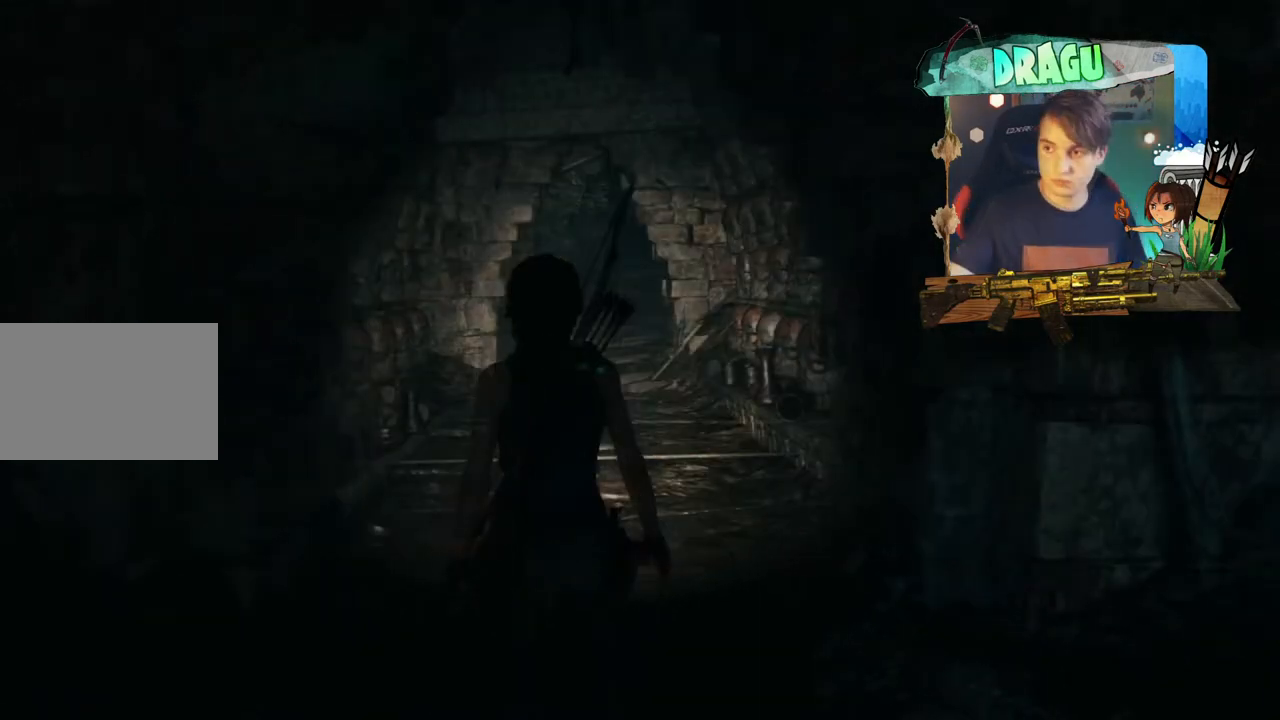
{"keys": ["w"], "mouse": [], "events": [[434, "w", "down"]]}
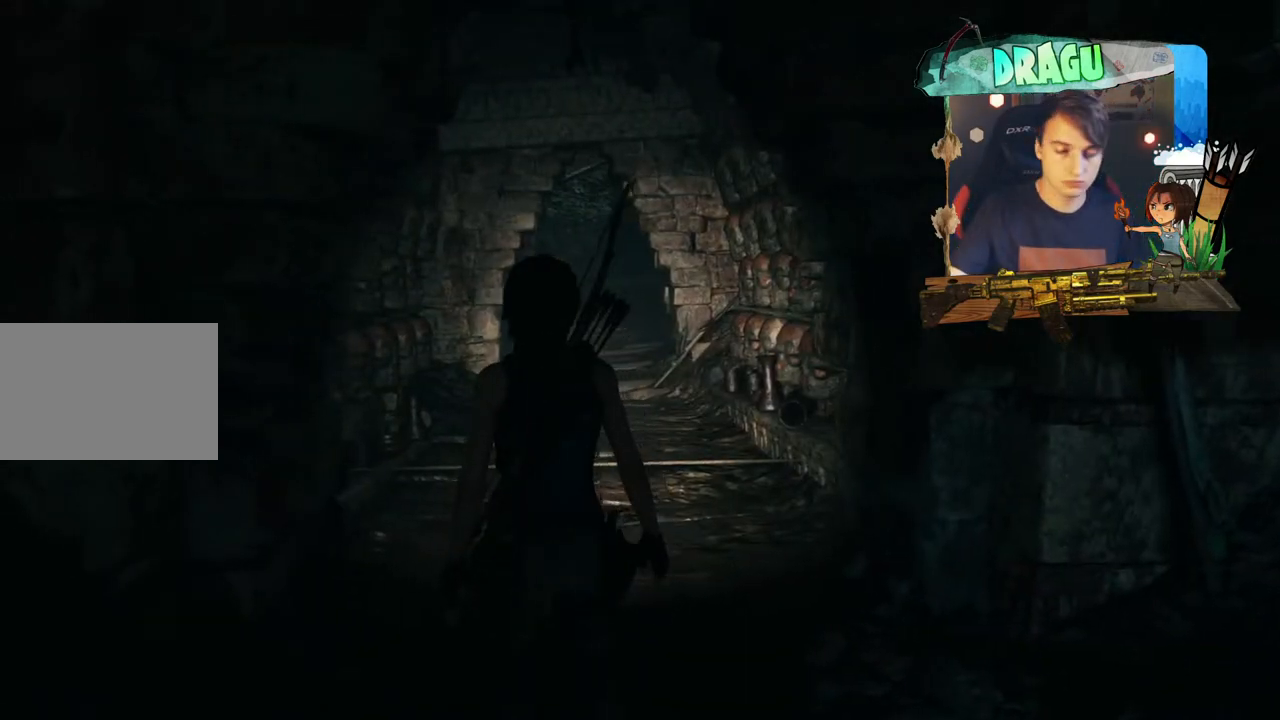
{"keys": ["w"], "mouse": [], "events": []}
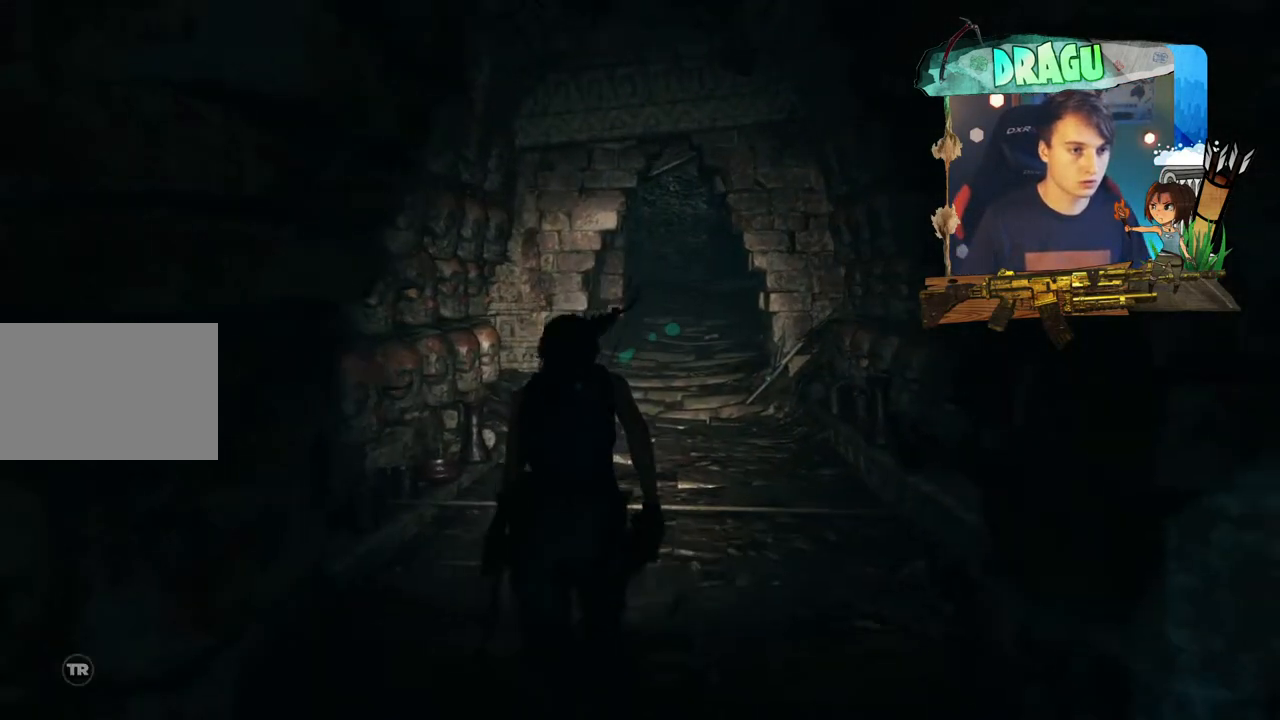
{"keys": ["w"], "mouse": [], "events": []}
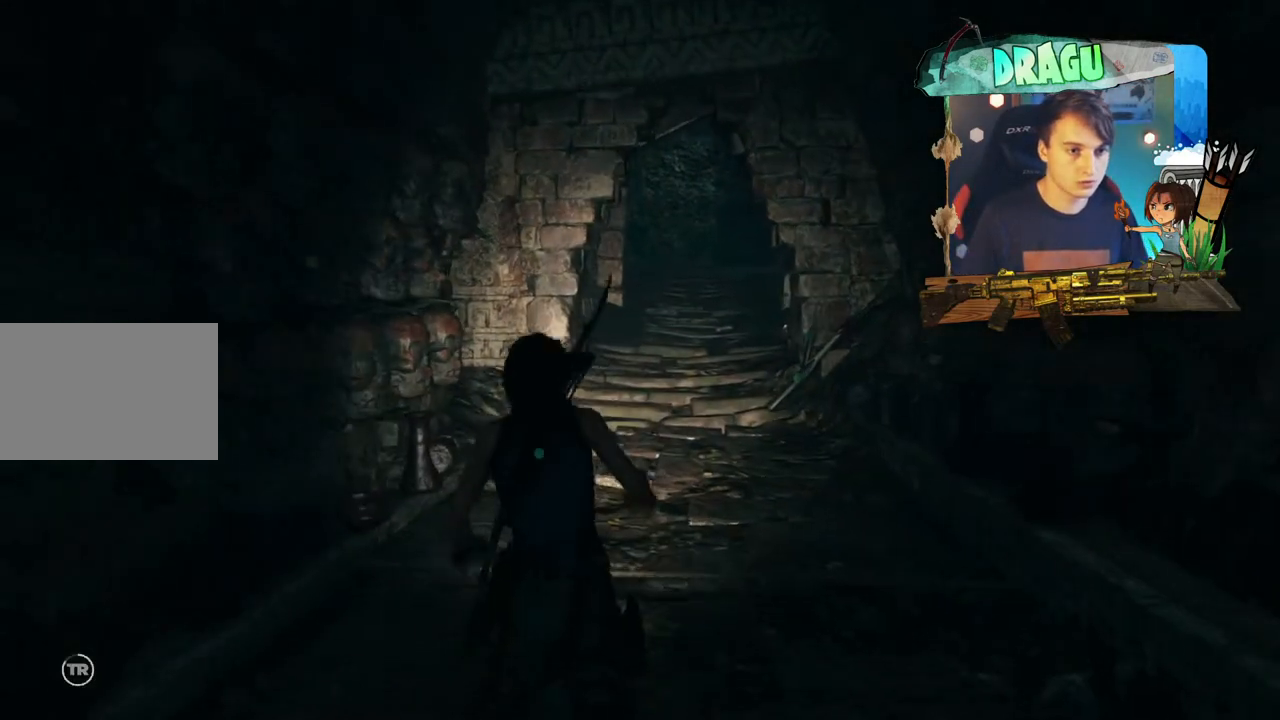
{"keys": ["w"], "mouse": [], "events": []}
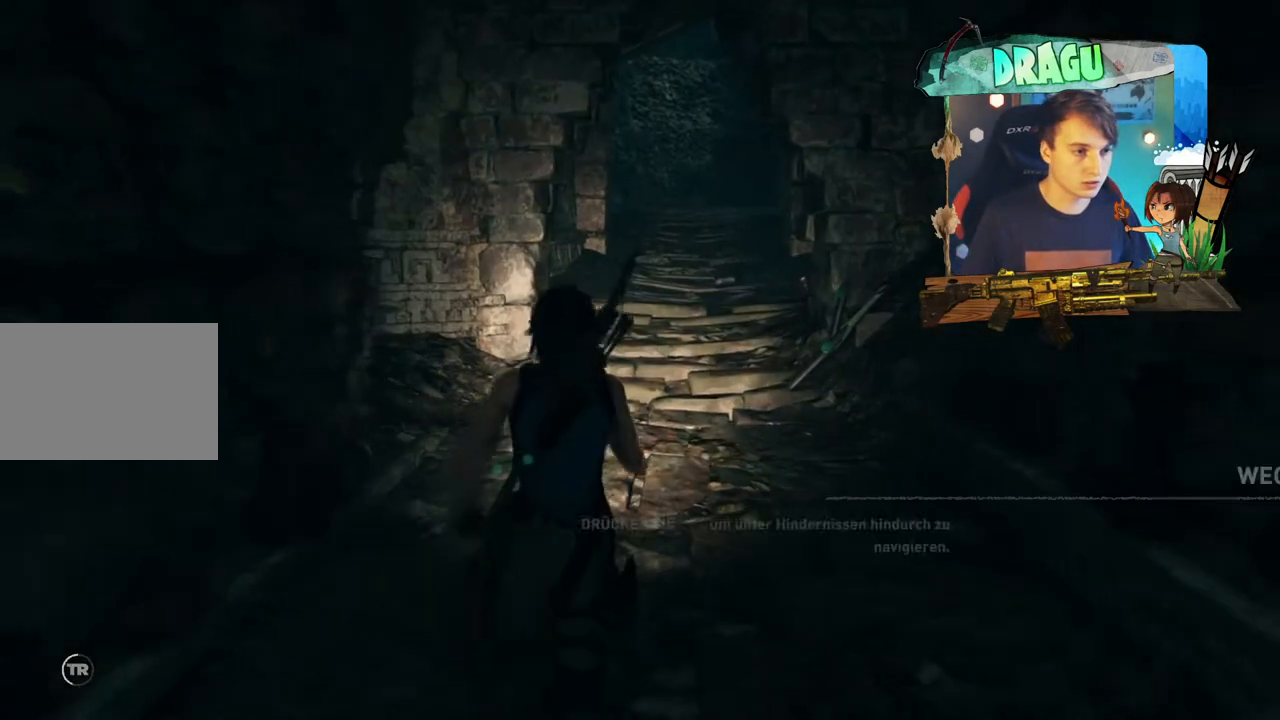
{"keys": ["s"], "mouse": [], "events": [[67, "w", "up"], [501, "s", "down"]]}
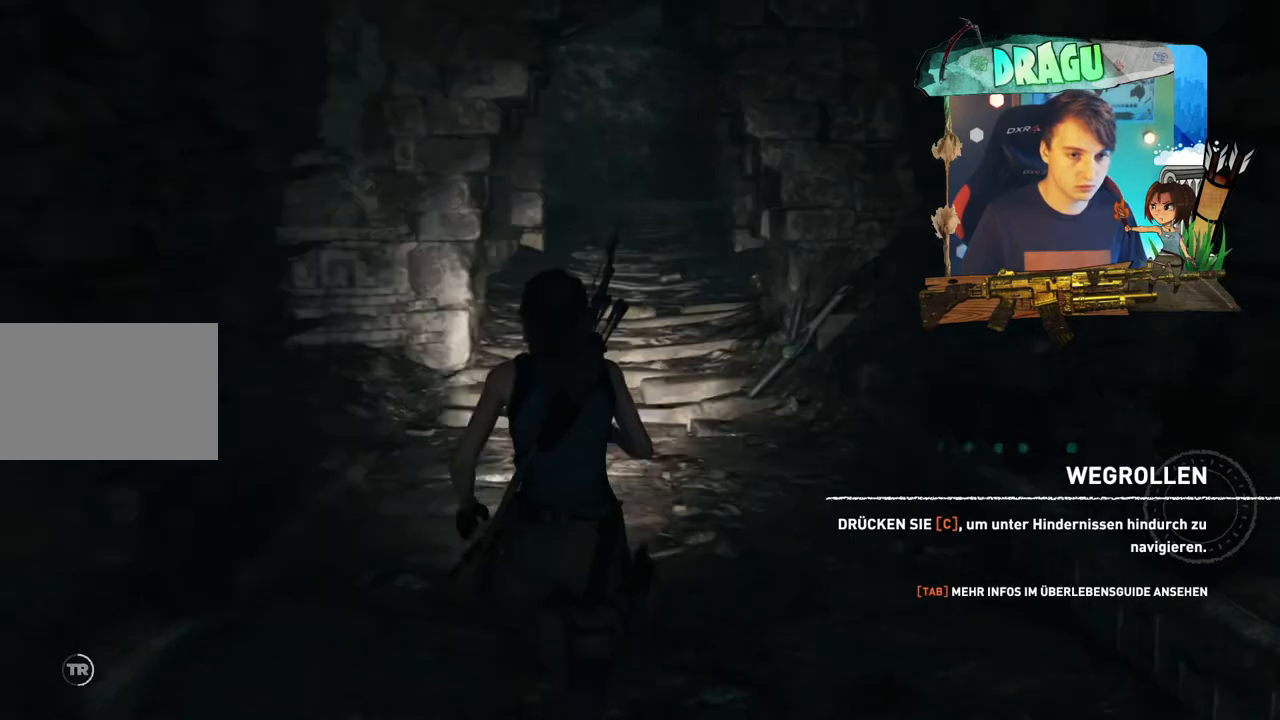
{"keys": ["s"], "mouse": [], "events": []}
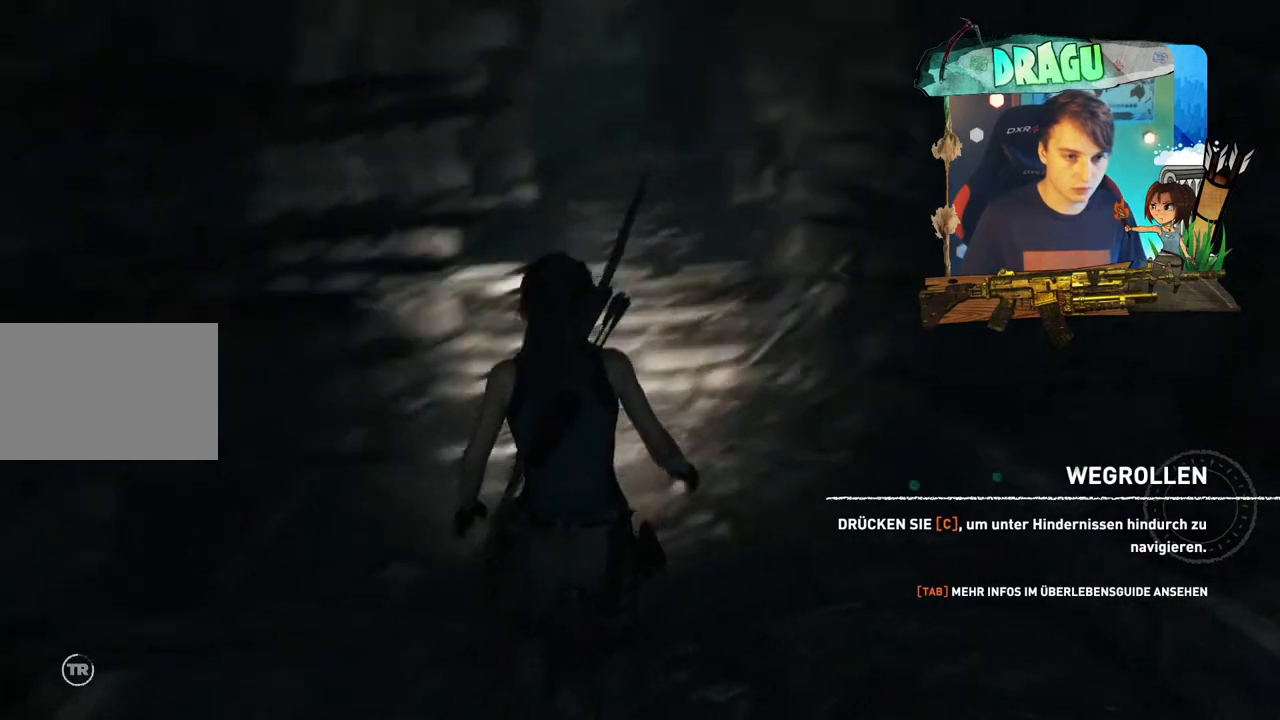
{"keys": ["s", "x"], "mouse": [], "events": [[234, "mouse_right", "down"], [317, "mouse_right", "up"], [418, "x", "down"]]}
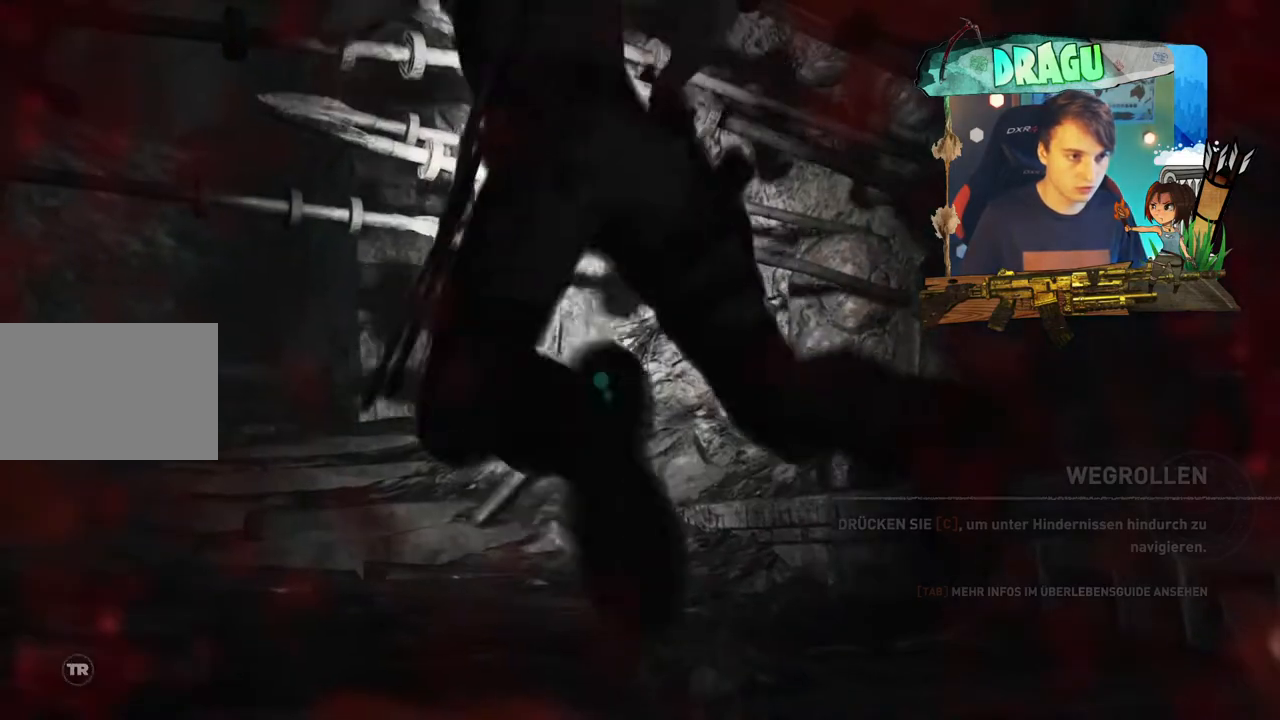
{"keys": ["s"], "mouse": [], "events": [[67, "x", "up"], [150, "x", "down"], [217, "x", "up"], [284, "x", "down"], [350, "x", "up"], [434, "x", "down"], [500, "x", "up"]]}
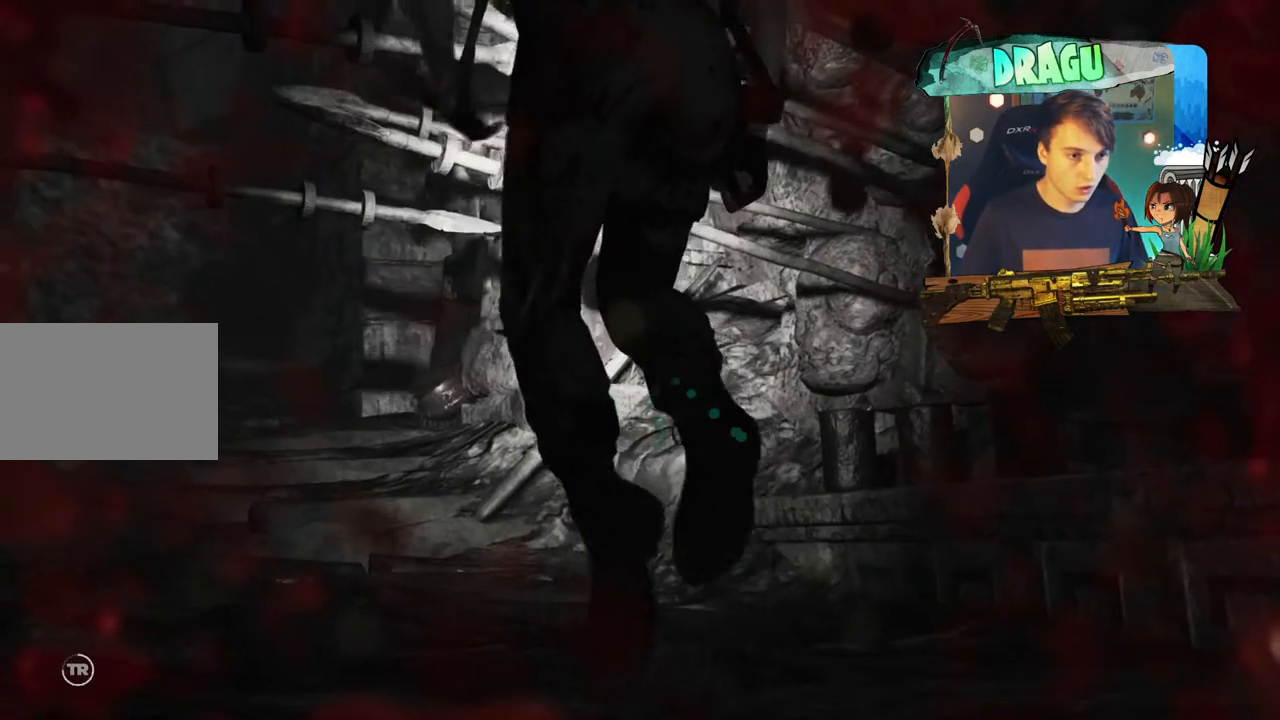
{"keys": ["s"], "mouse": [], "events": [[84, "x", "down"], [151, "x", "up"], [217, "x", "down"], [401, "x", "up"]]}
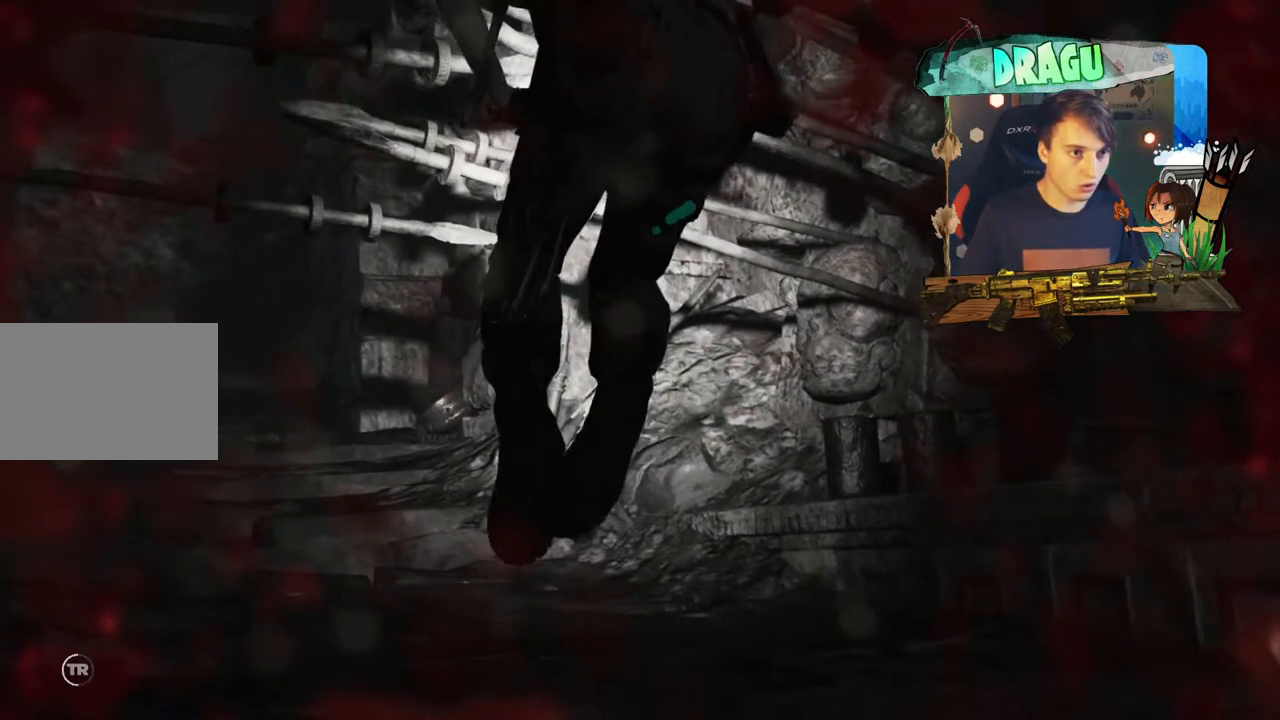
{"keys": ["s"], "mouse": [], "events": []}
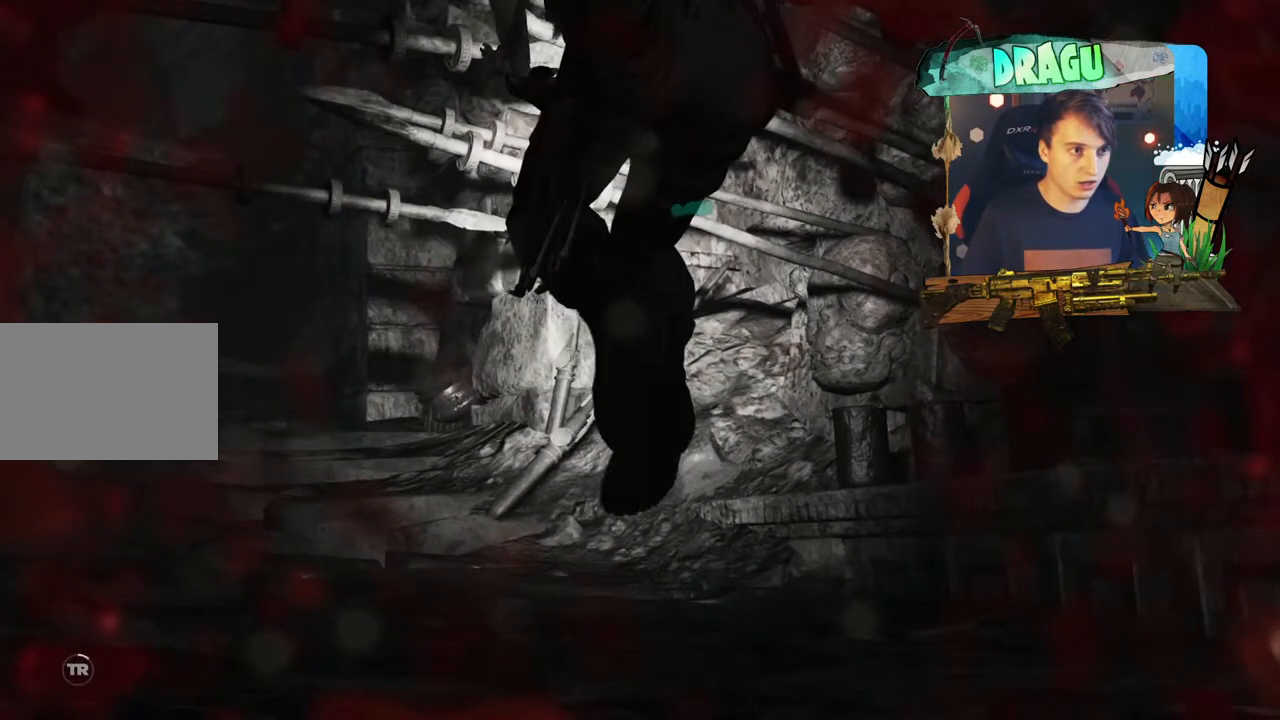
{"keys": [], "mouse": [], "events": [[167, "s", "up"]]}